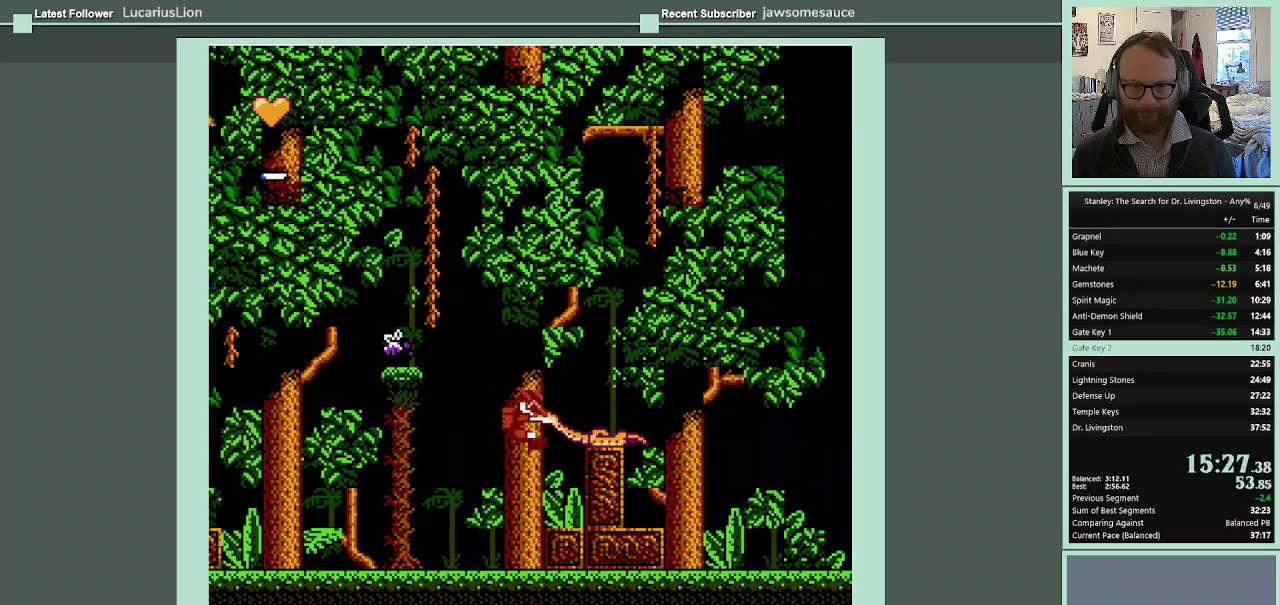
Gameplay with a controller (Nintendo layout); each line is a JSON object with the inputs held at the frame after it. "events" lists button and stick changes between this image and that frame as [ms after this image, input, new state], when the widget could be followed in between. Not read: L3 R3.
{"buttons": ["DPAD_RIGHT"], "events": [[67, "B", "up"], [233, "DPAD_RIGHT", "down"]]}
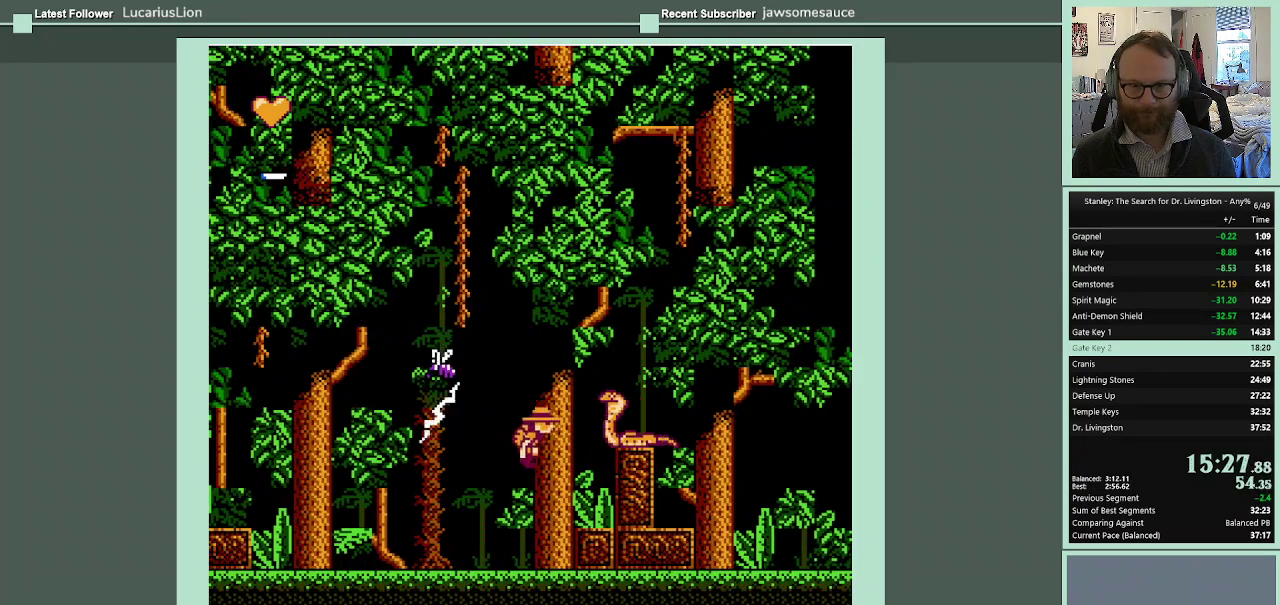
{"buttons": ["A"], "events": [[100, "DPAD_RIGHT", "up"], [300, "A", "down"]]}
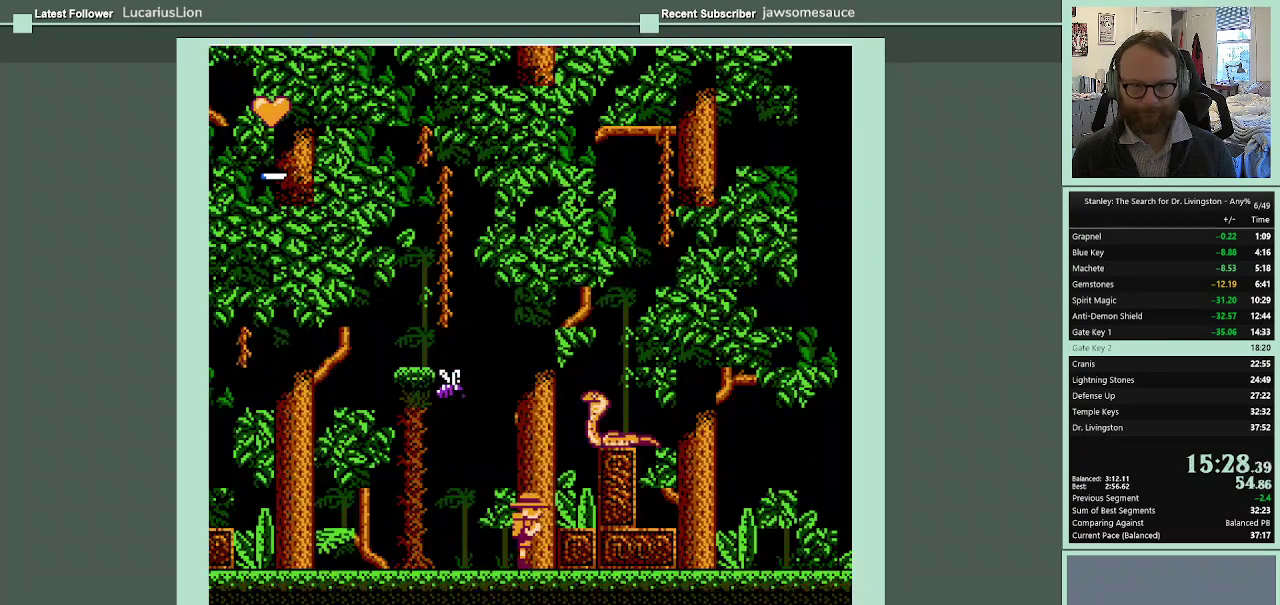
{"buttons": ["DPAD_RIGHT"], "events": [[100, "DPAD_RIGHT", "down"], [200, "A", "up"], [267, "A", "down"], [267, "DPAD_RIGHT", "up"], [433, "DPAD_RIGHT", "down"], [500, "A", "up"]]}
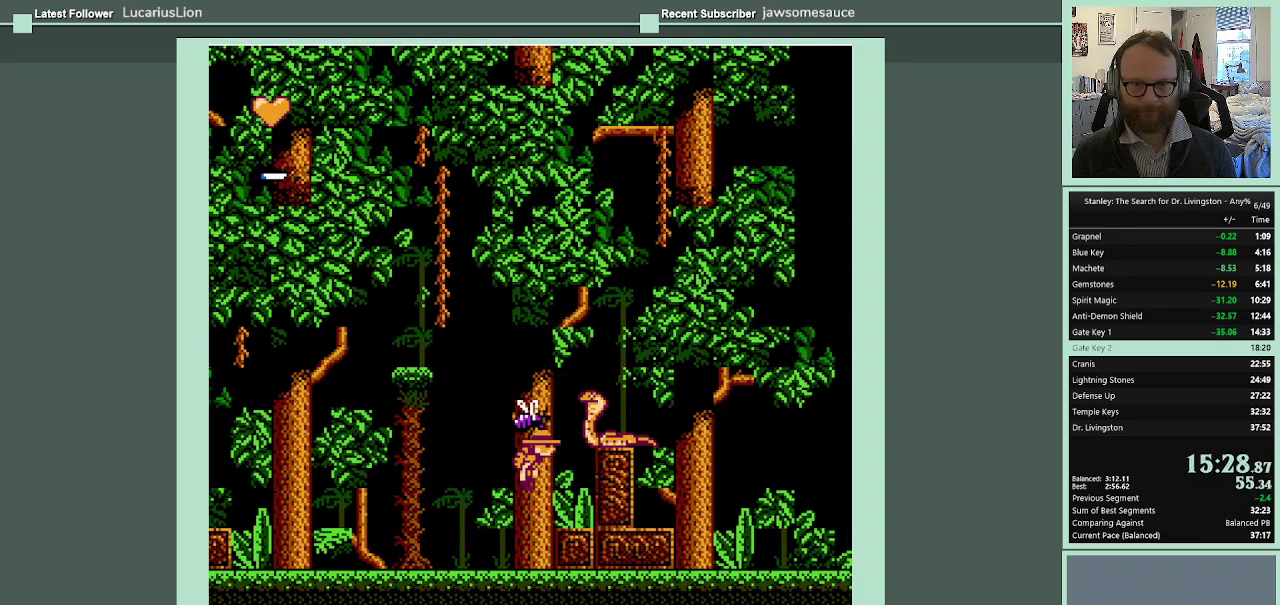
{"buttons": [], "events": [[33, "B", "down"], [167, "B", "up"], [200, "DPAD_RIGHT", "up"]]}
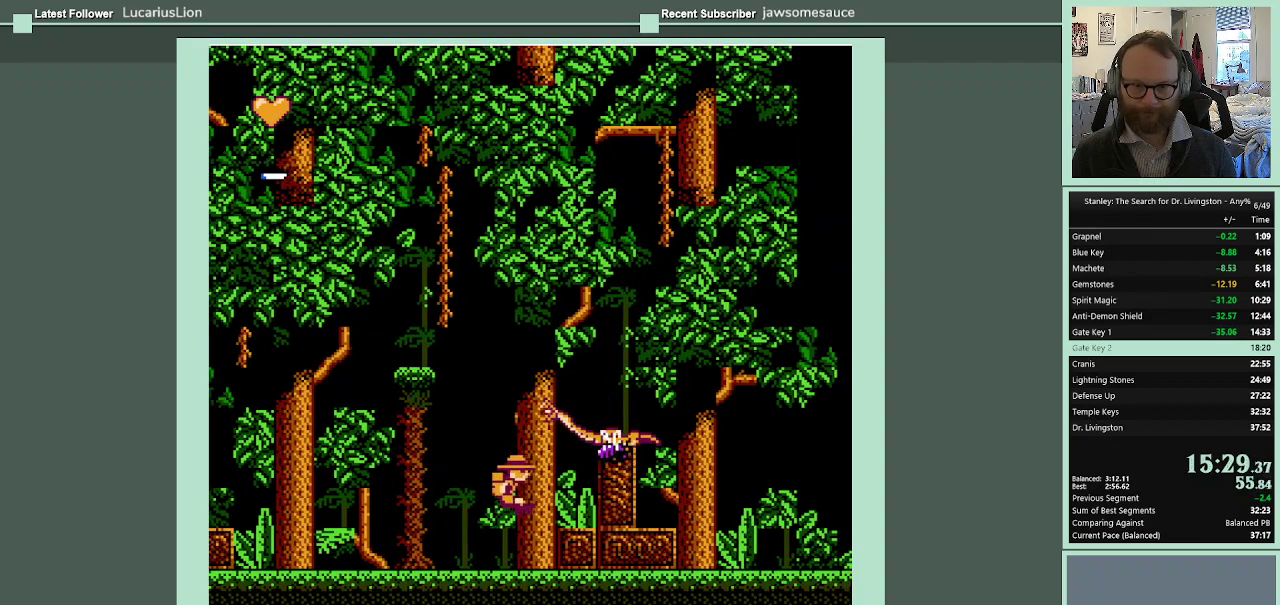
{"buttons": ["A", "DPAD_RIGHT"], "events": [[367, "A", "down"], [500, "DPAD_RIGHT", "down"]]}
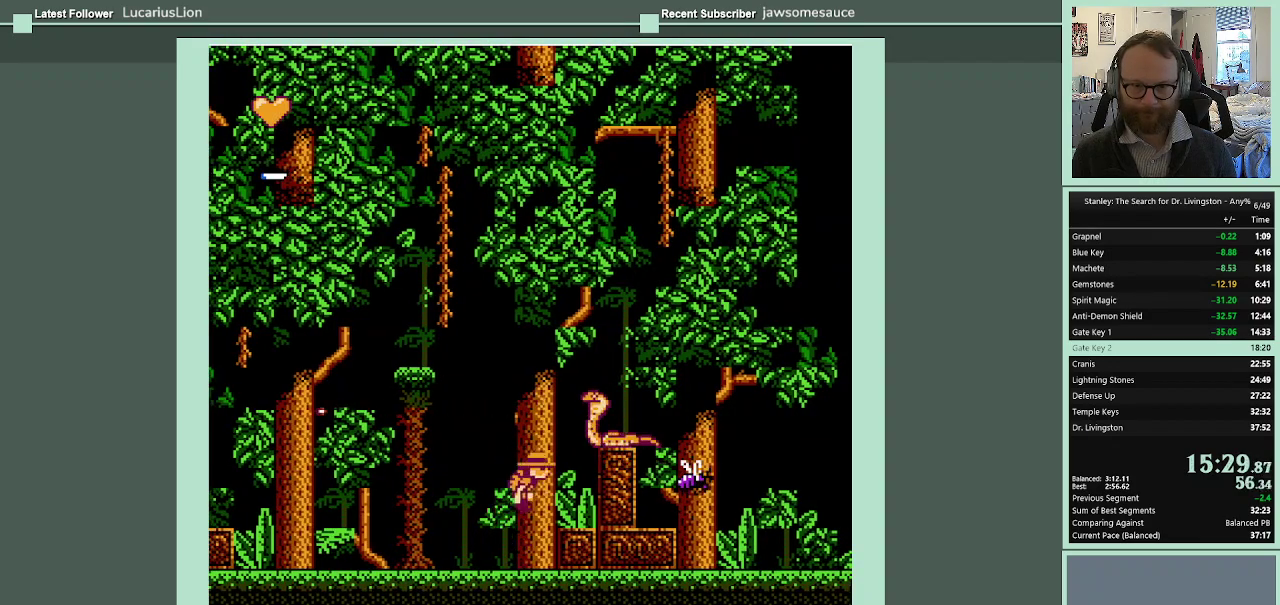
{"buttons": [], "events": [[200, "A", "up"], [267, "B", "down"], [333, "B", "up"], [400, "DPAD_RIGHT", "up"]]}
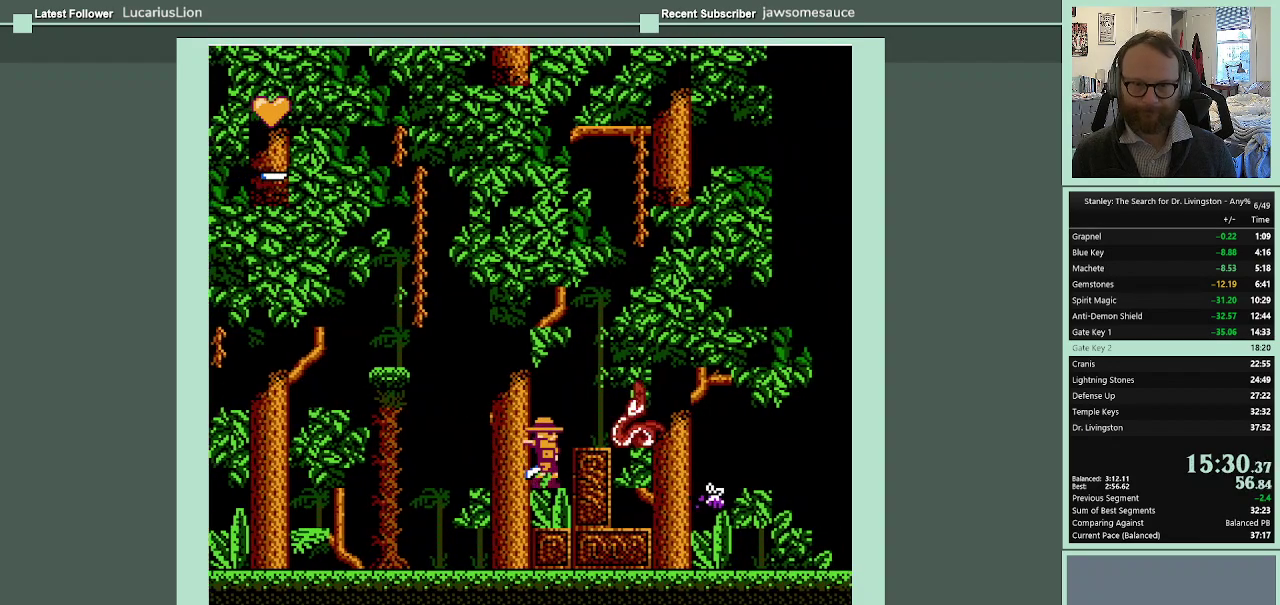
{"buttons": ["A", "DPAD_RIGHT"], "events": [[333, "DPAD_RIGHT", "down"], [433, "A", "down"]]}
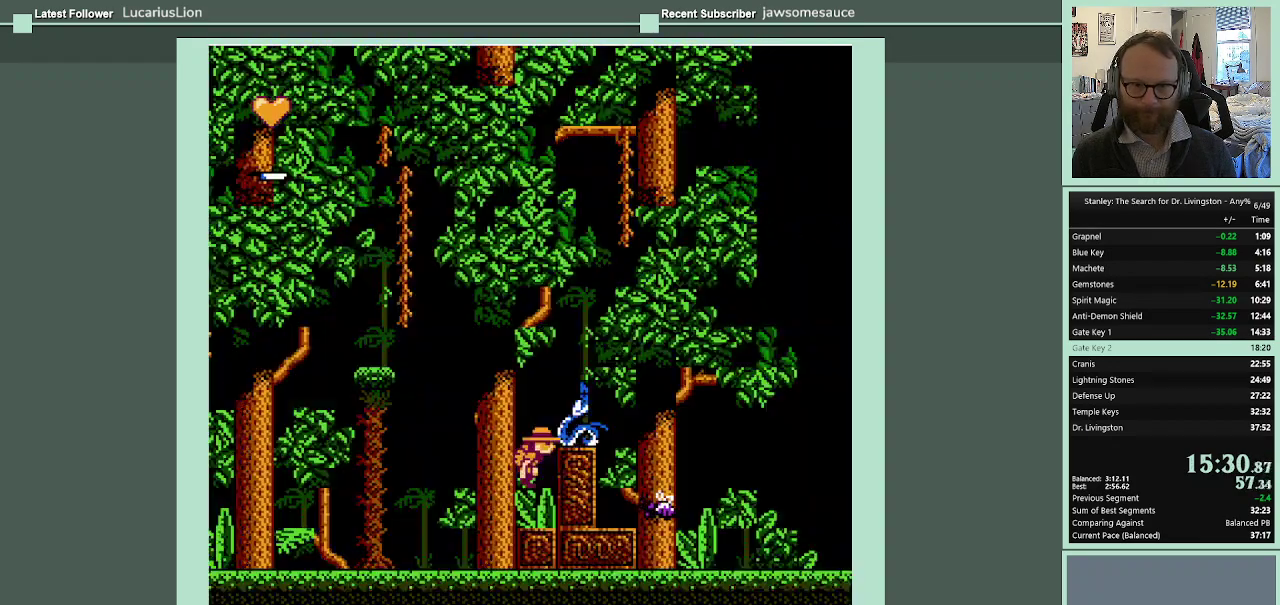
{"buttons": ["DPAD_RIGHT"], "events": [[400, "A", "up"]]}
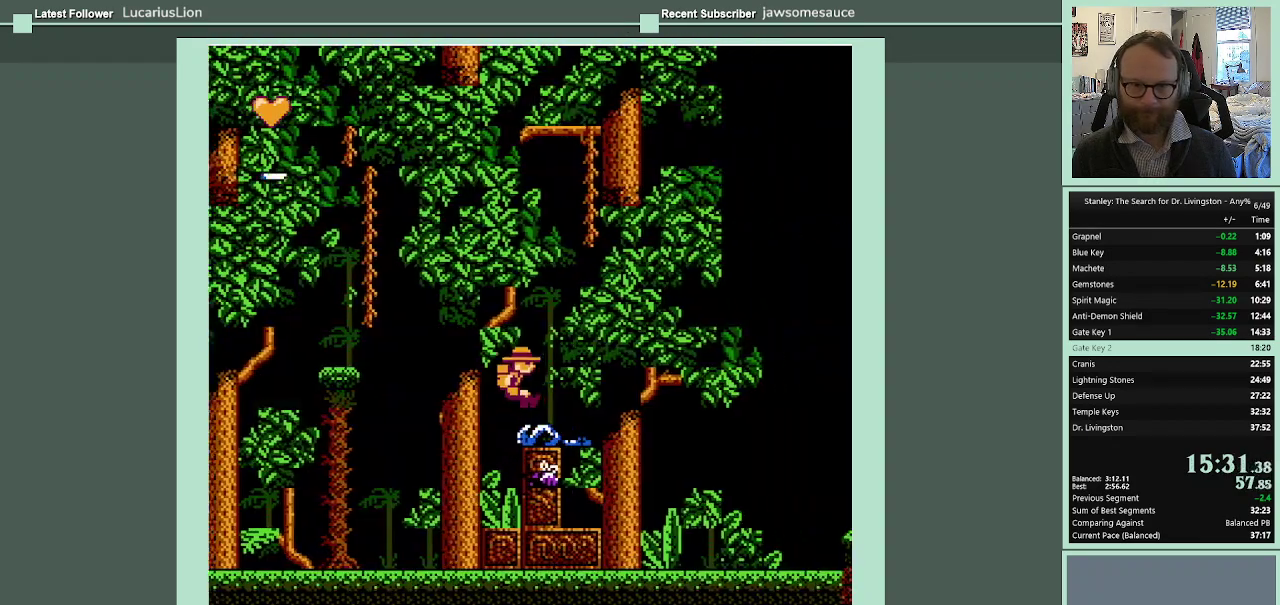
{"buttons": ["A", "DPAD_RIGHT"], "events": [[67, "A", "down"]]}
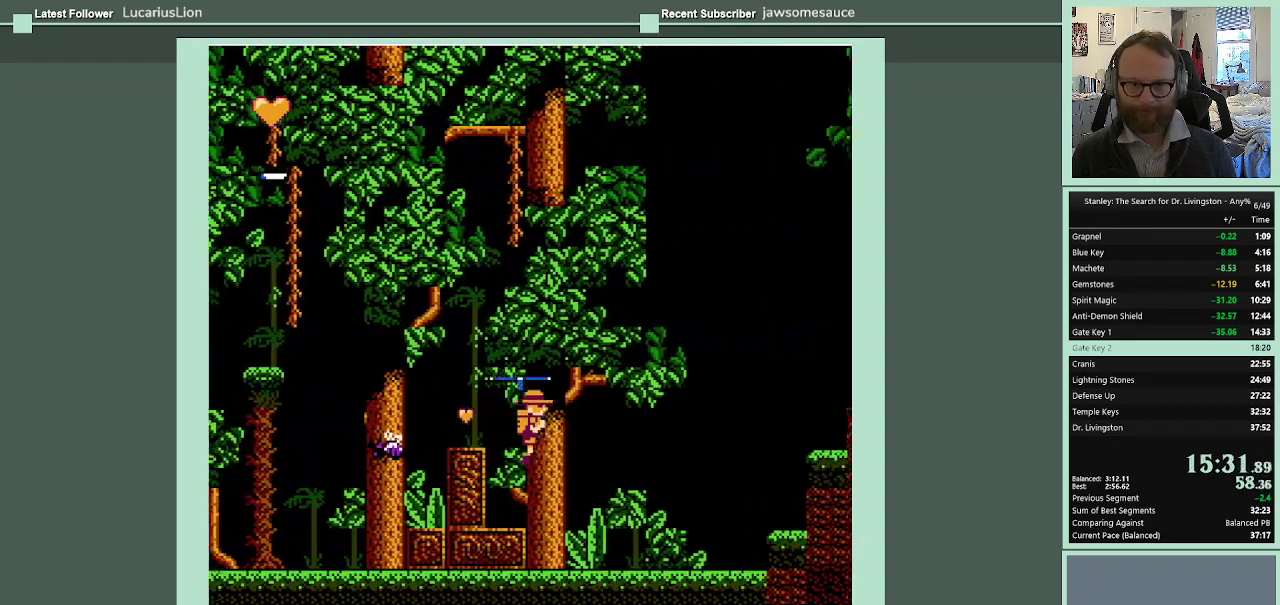
{"buttons": ["A", "DPAD_RIGHT"], "events": [[67, "A", "up"], [200, "A", "down"], [367, "A", "up"], [500, "A", "down"]]}
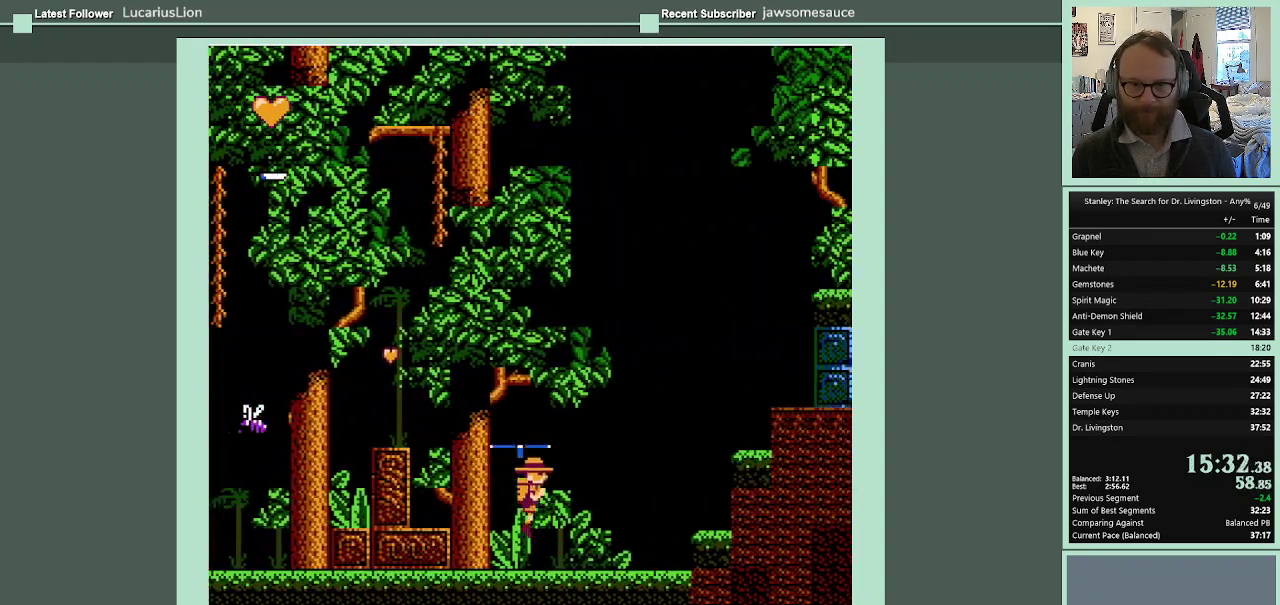
{"buttons": ["DPAD_RIGHT"], "events": [[100, "A", "up"]]}
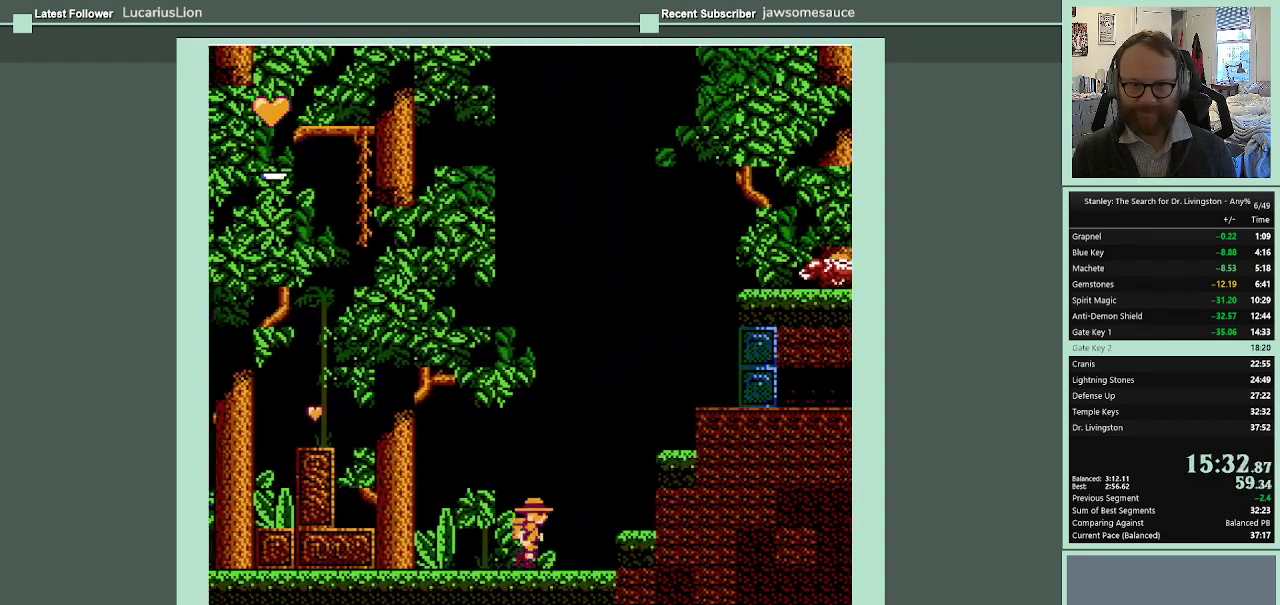
{"buttons": ["DPAD_RIGHT"], "events": [[100, "A", "down"], [333, "A", "up"]]}
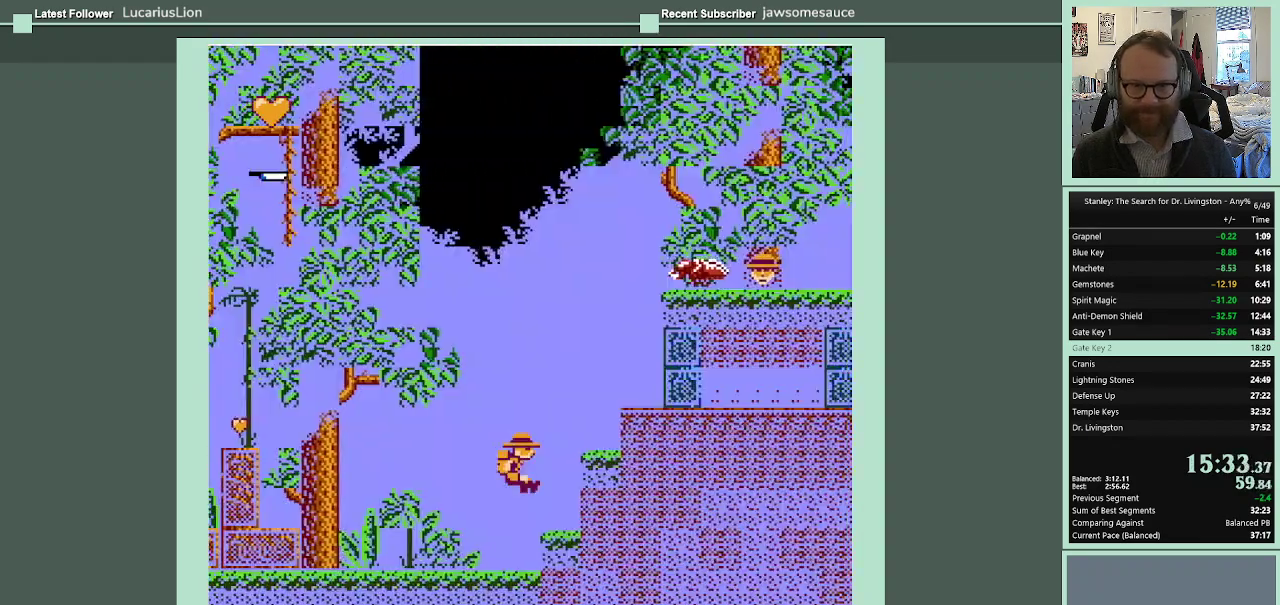
{"buttons": ["A", "DPAD_RIGHT"], "events": [[267, "A", "down"]]}
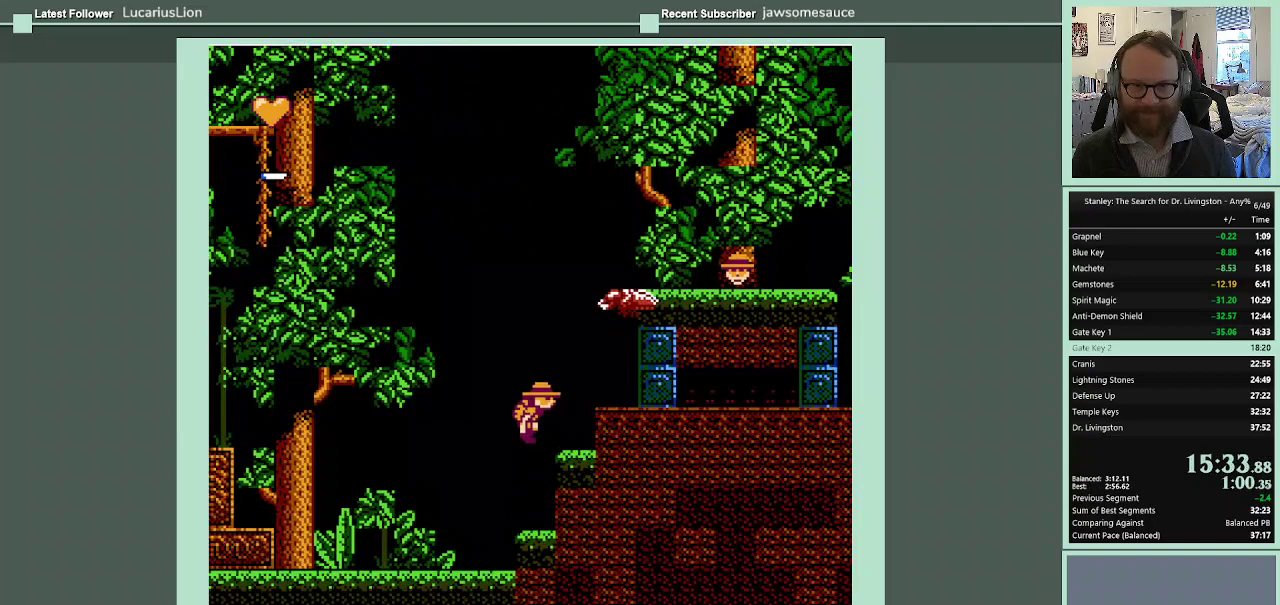
{"buttons": [], "events": [[200, "A", "up"], [300, "DPAD_RIGHT", "up"]]}
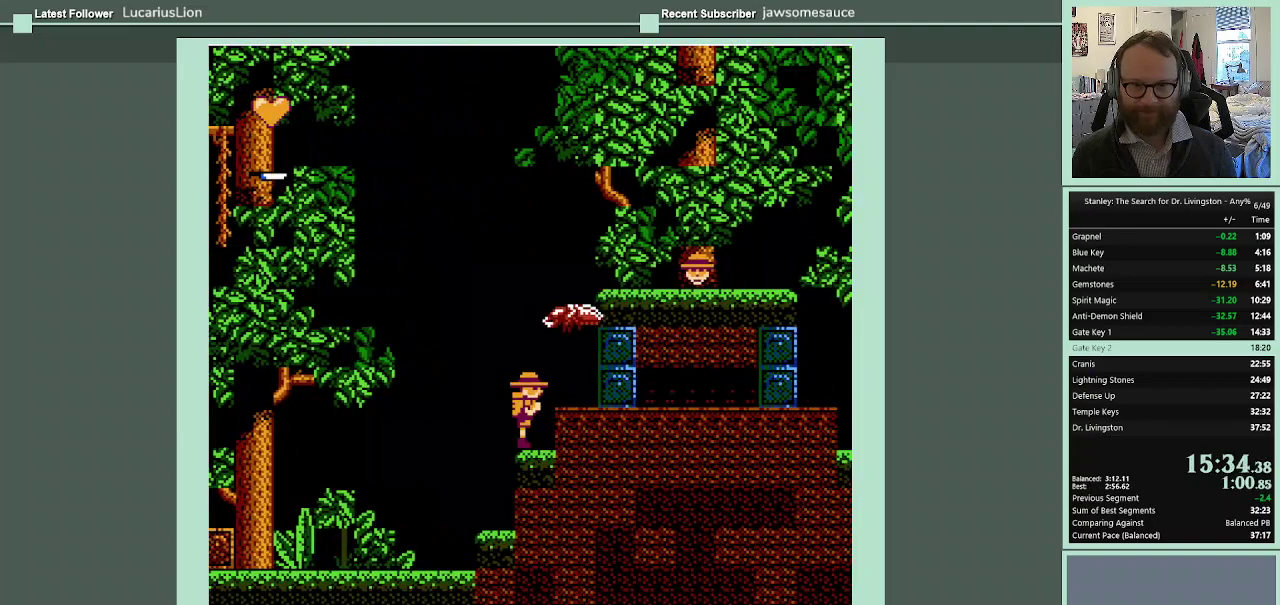
{"buttons": [], "events": []}
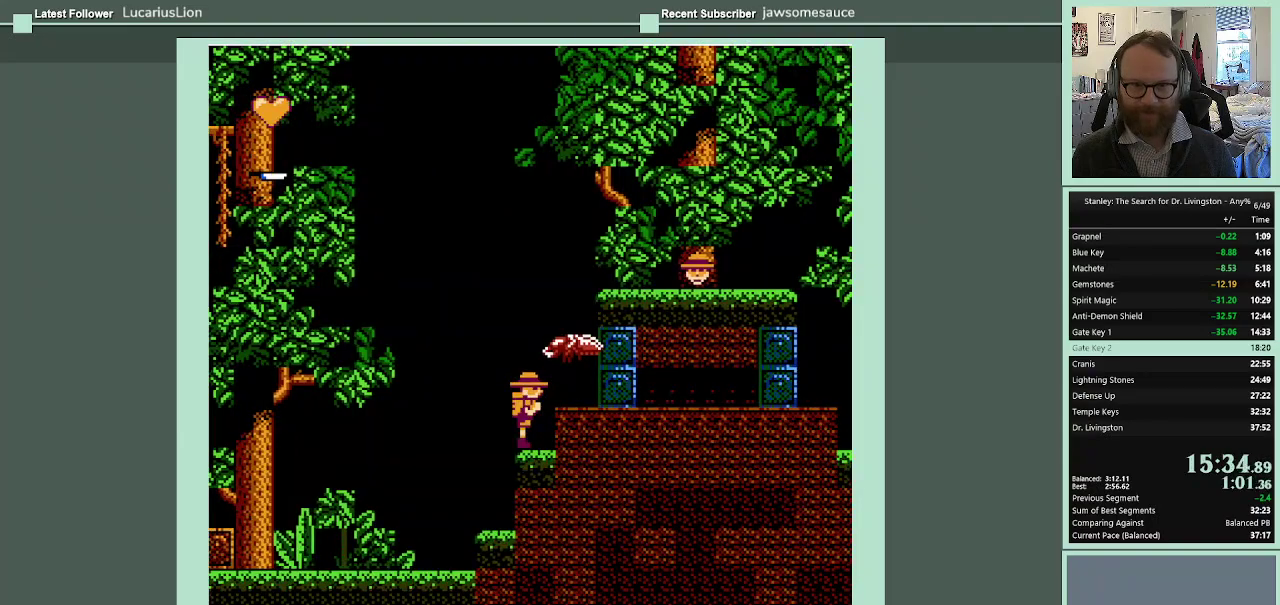
{"buttons": [], "events": [[233, "B", "down"], [367, "B", "up"]]}
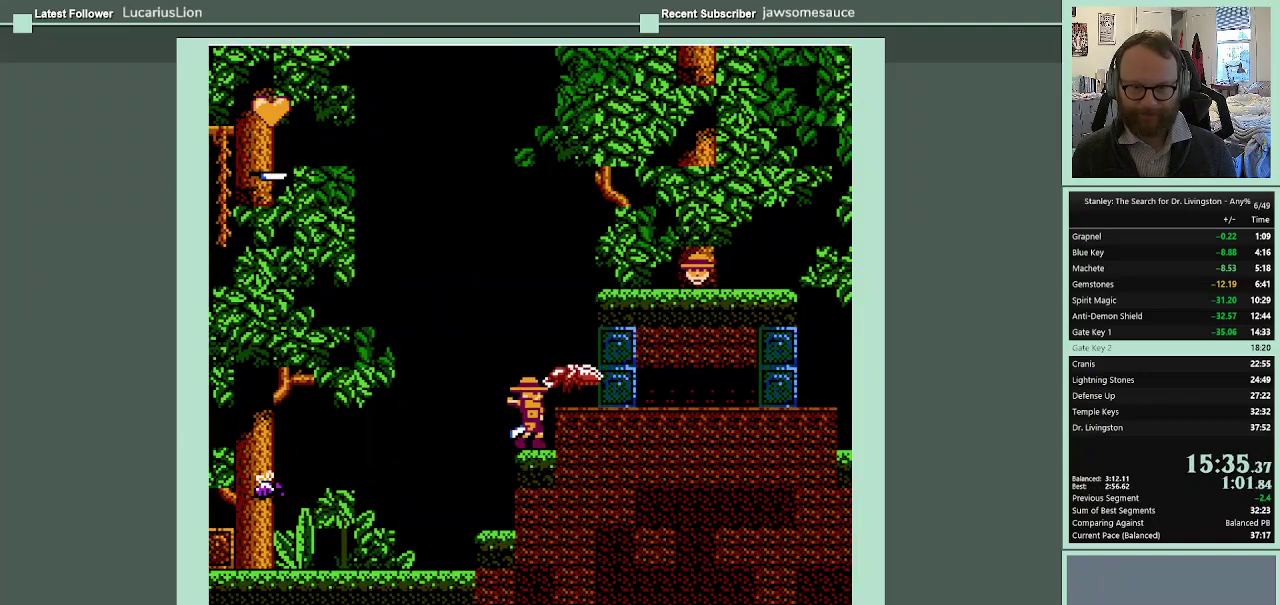
{"buttons": [], "events": [[200, "B", "down"], [333, "B", "up"]]}
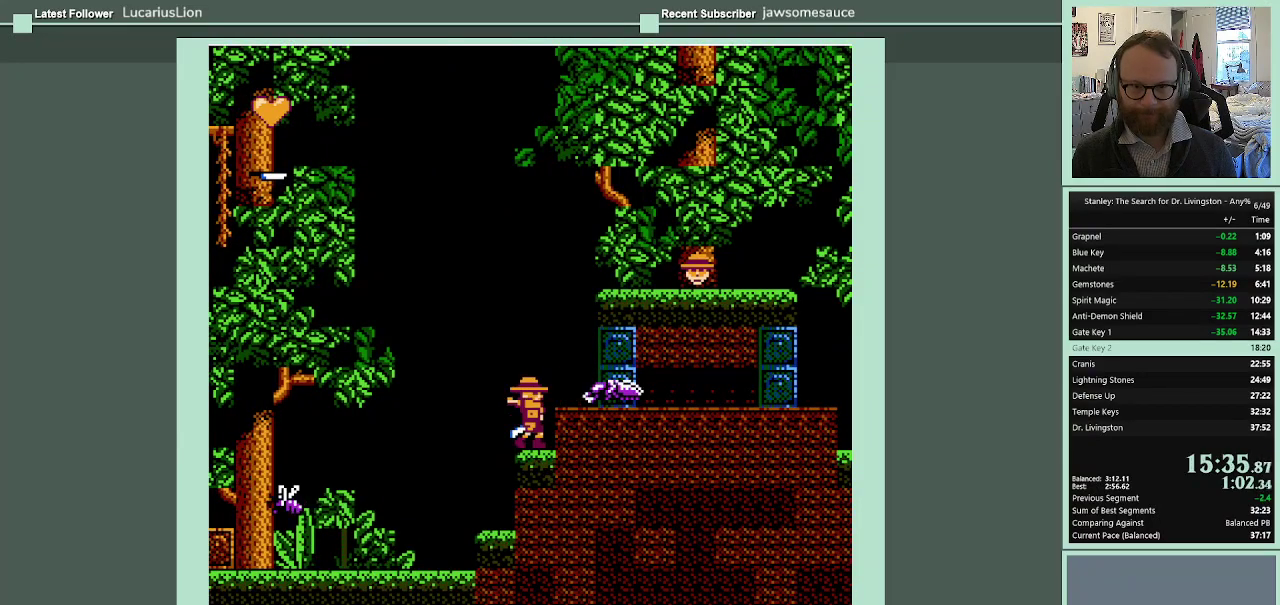
{"buttons": ["DPAD_RIGHT"], "events": [[200, "A", "down"], [200, "DPAD_RIGHT", "down"], [400, "A", "up"]]}
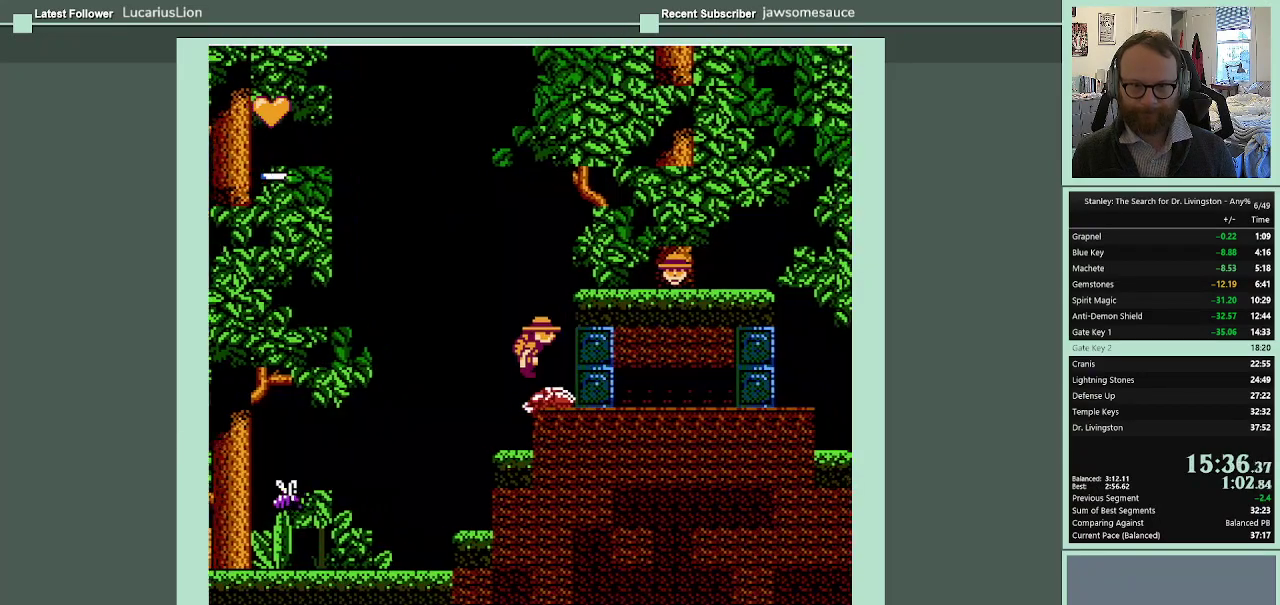
{"buttons": [], "events": [[267, "B", "down"], [267, "DPAD_RIGHT", "up"], [333, "B", "up"]]}
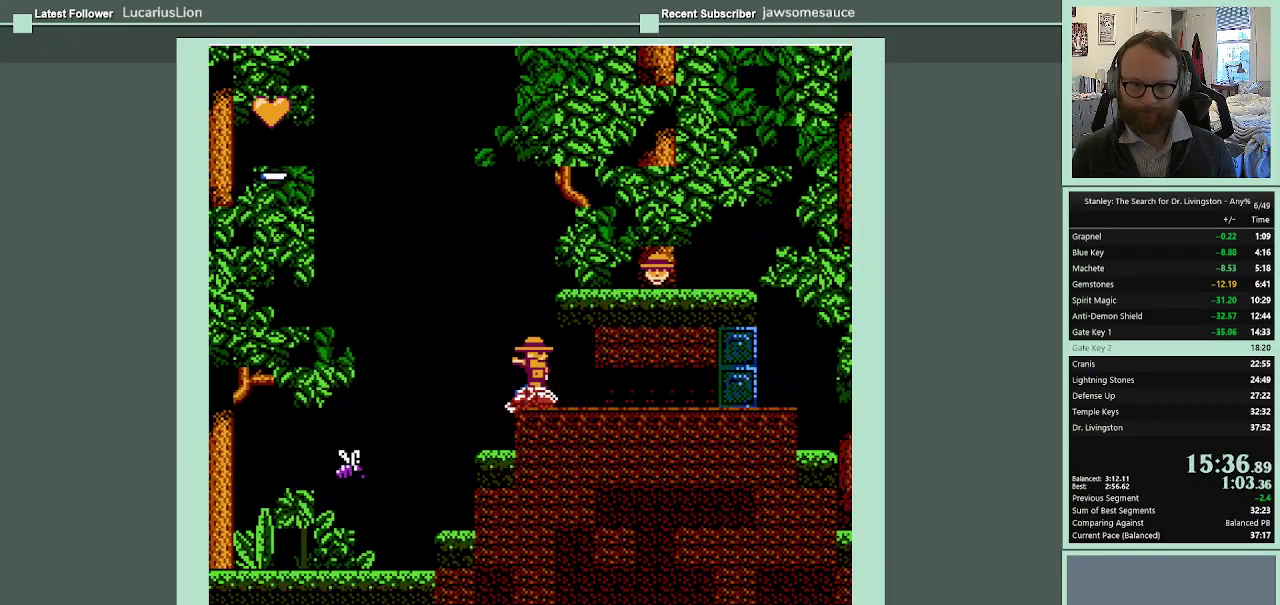
{"buttons": ["DPAD_DOWN", "DPAD_RIGHT"], "events": [[67, "DPAD_RIGHT", "down"], [467, "DPAD_DOWN", "down"]]}
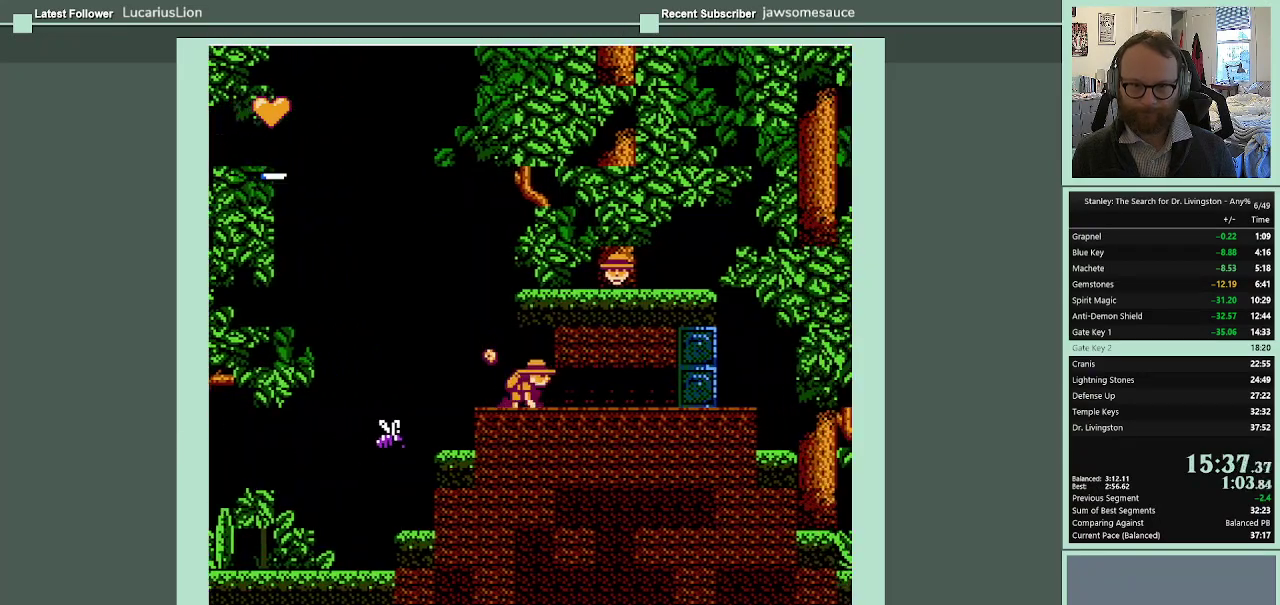
{"buttons": ["DPAD_DOWN", "DPAD_RIGHT"], "events": []}
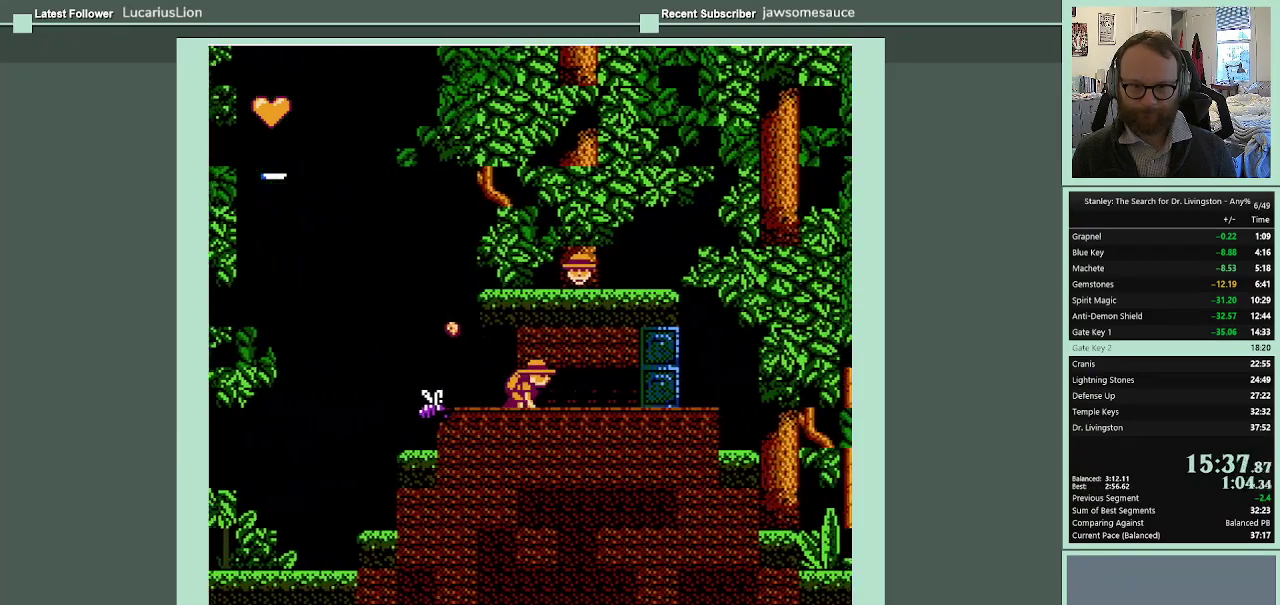
{"buttons": ["DPAD_DOWN", "DPAD_RIGHT"], "events": []}
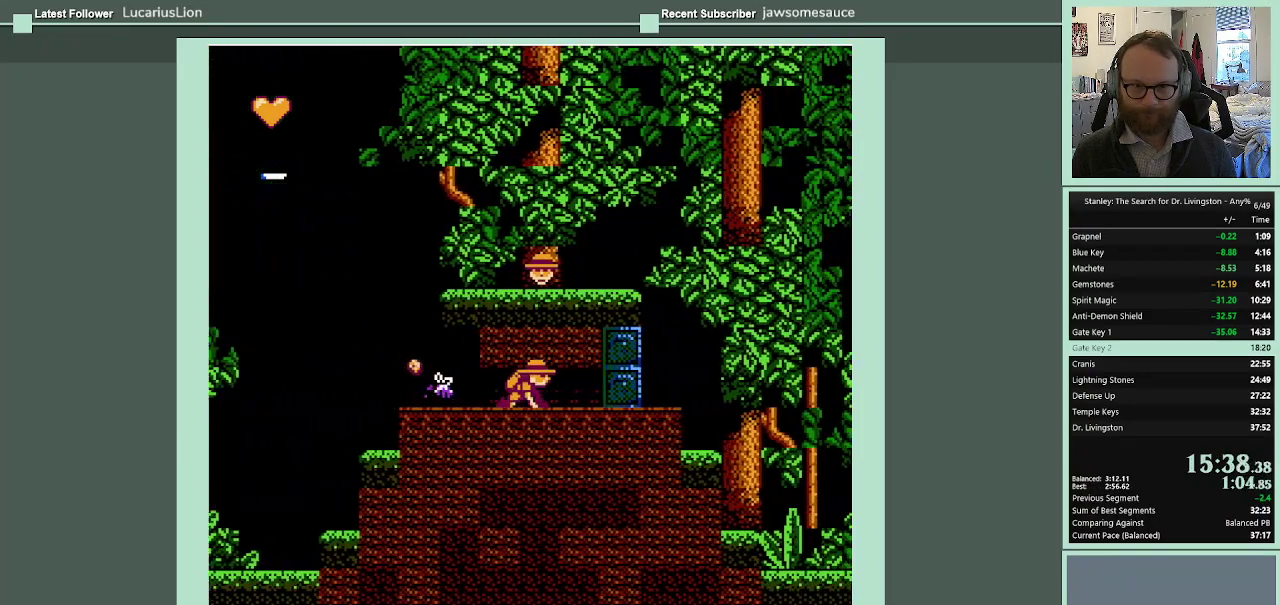
{"buttons": ["DPAD_DOWN", "DPAD_RIGHT"], "events": []}
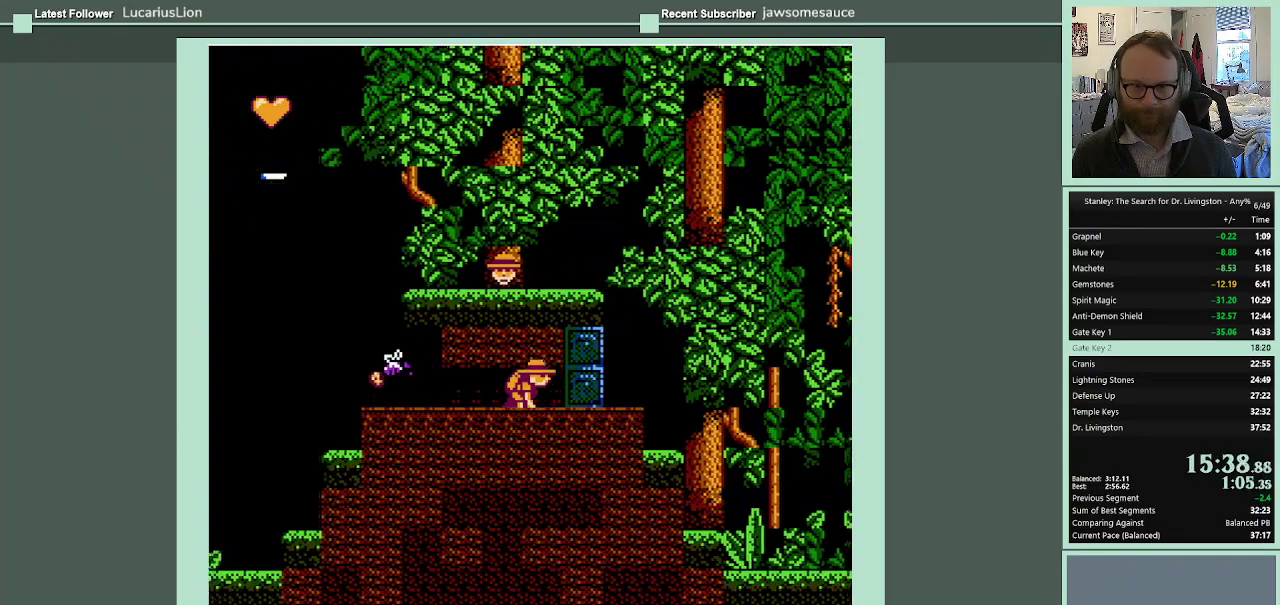
{"buttons": ["DPAD_DOWN", "DPAD_RIGHT"], "events": [[300, "B", "down"], [367, "B", "up"]]}
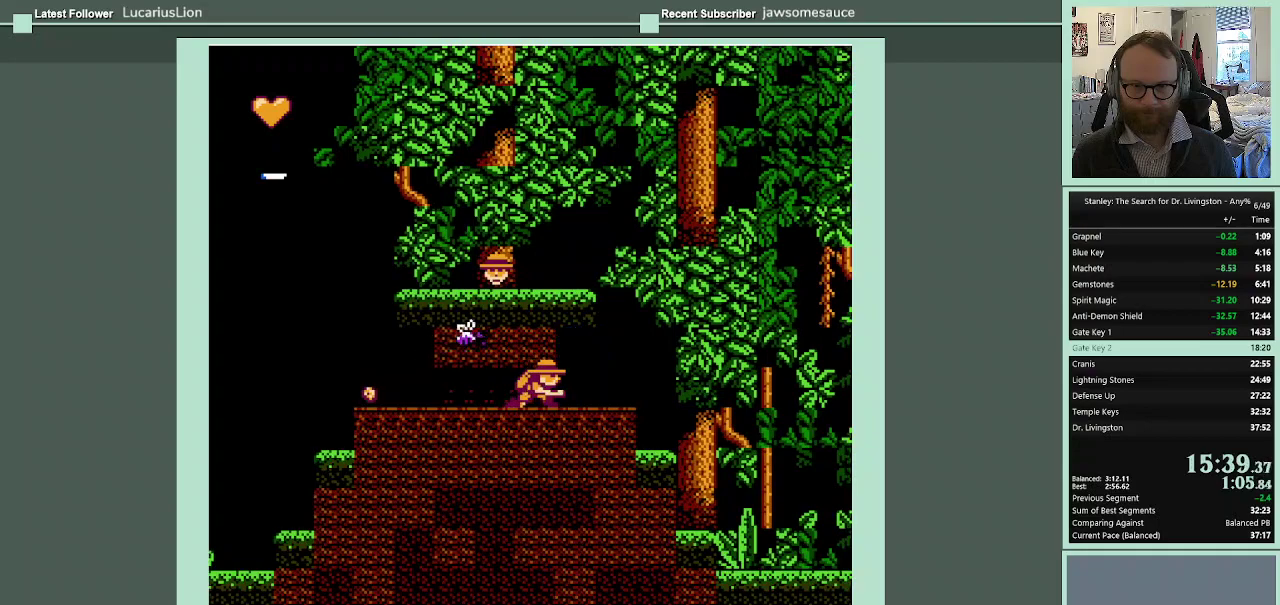
{"buttons": ["DPAD_RIGHT"], "events": [[133, "DPAD_DOWN", "up"]]}
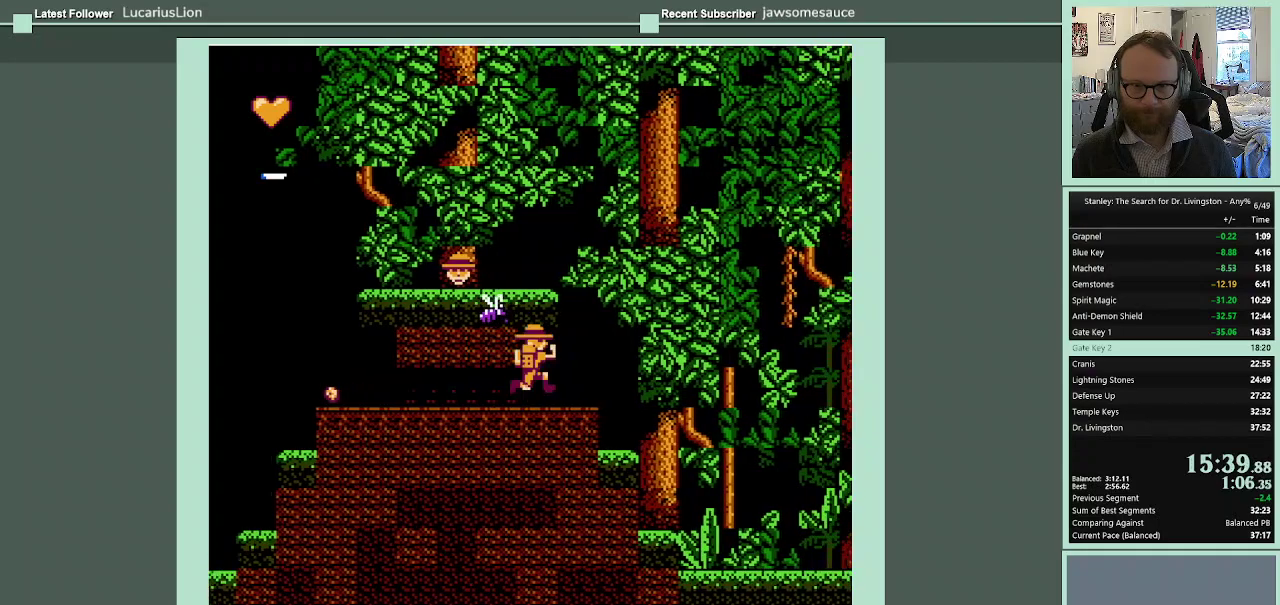
{"buttons": ["DPAD_RIGHT"], "events": []}
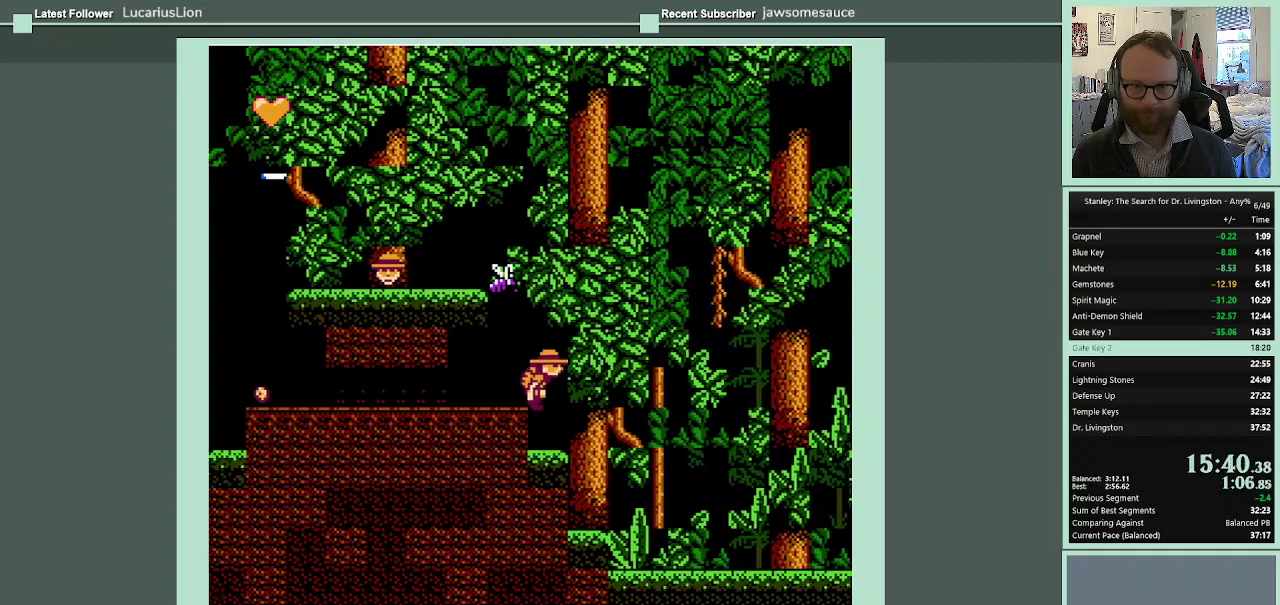
{"buttons": ["A", "DPAD_RIGHT"], "events": [[100, "A", "down"]]}